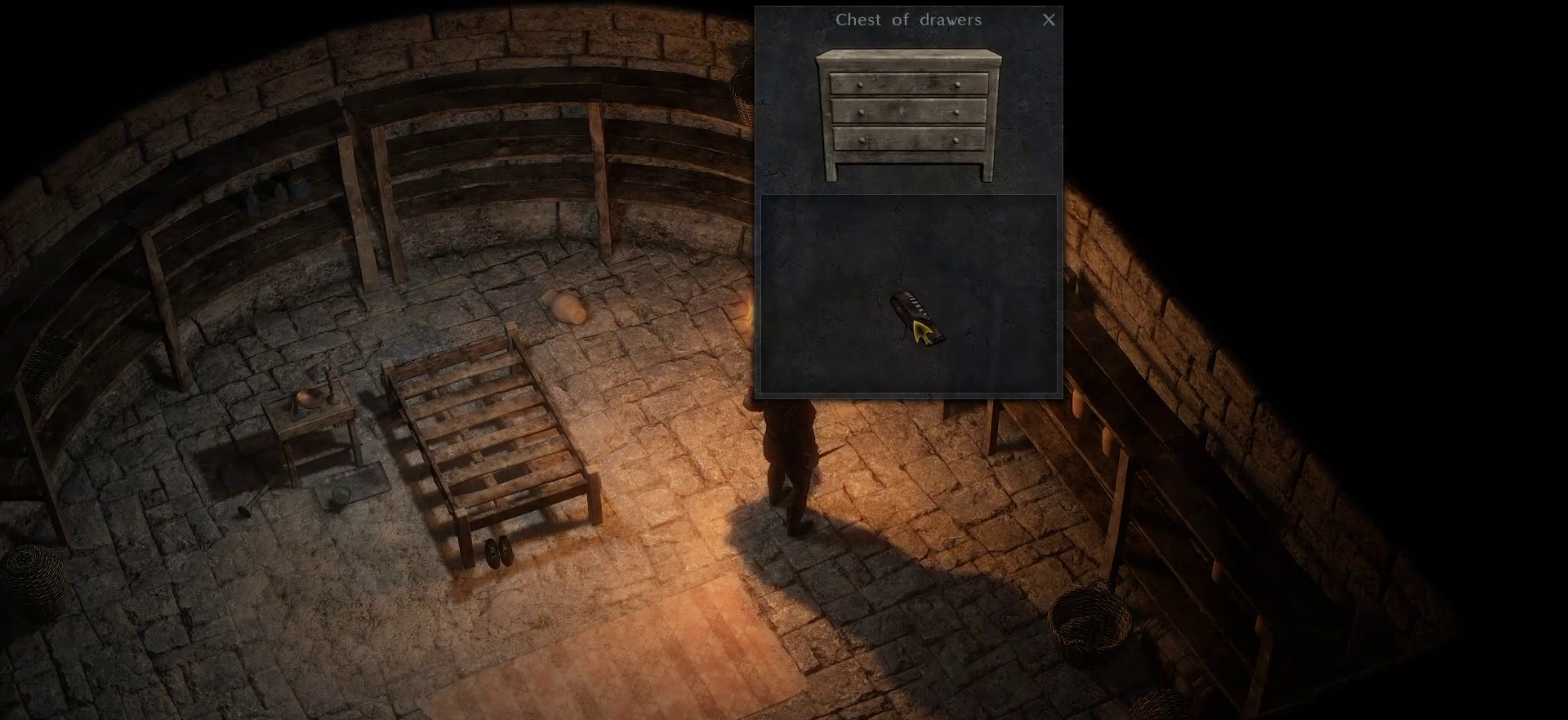
Gameplay with keyboard and mouse; each line is a JSON object with the keys and mouse buttons held at the frame after it. "events" lists presses ("down") and releases ("up") of "1", "2", "3", "4", "5", "a", "c", "d", "r", "s", "shift", "space", "tab", "w", "mouse_left", "mouse_wheel" and "mouse_right" between this image and that frame as [ms after this image, input, new state], when the widget could be followed in between. "mouse_left", "mouse_wheel", "mouse_right" = the "left", "wheel", "right" buttons of the "mouse" list. No other keys are recorded. "wheel" means that the mouse wheel is clicked or scrolled. Not read: mouse_move.
{"keys": [], "mouse": [], "events": []}
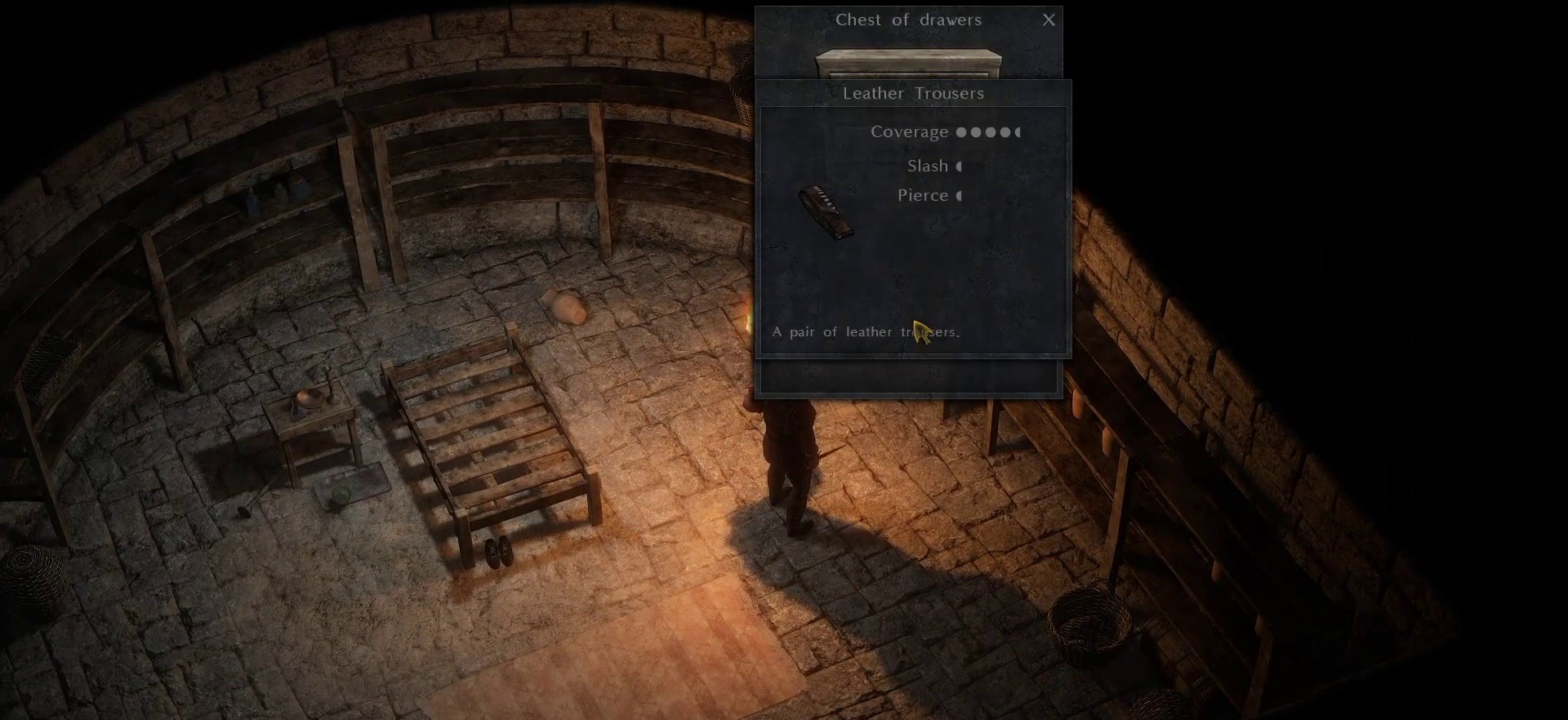
{"keys": [], "mouse": ["right"], "events": [[433, "mouse_right", "down"]]}
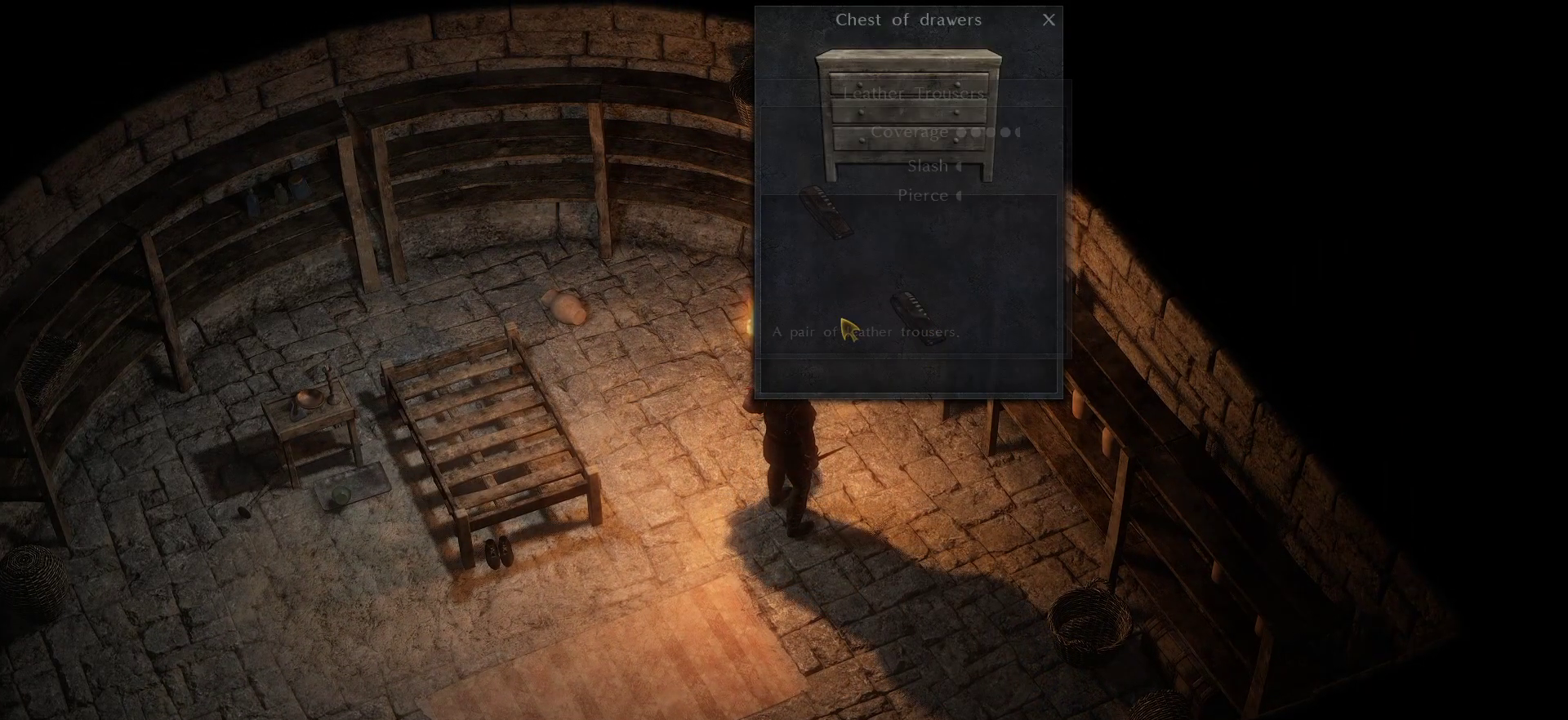
{"keys": [], "mouse": [], "events": [[33, "mouse_right", "up"], [266, "mouse_right", "down"], [366, "mouse_right", "up"]]}
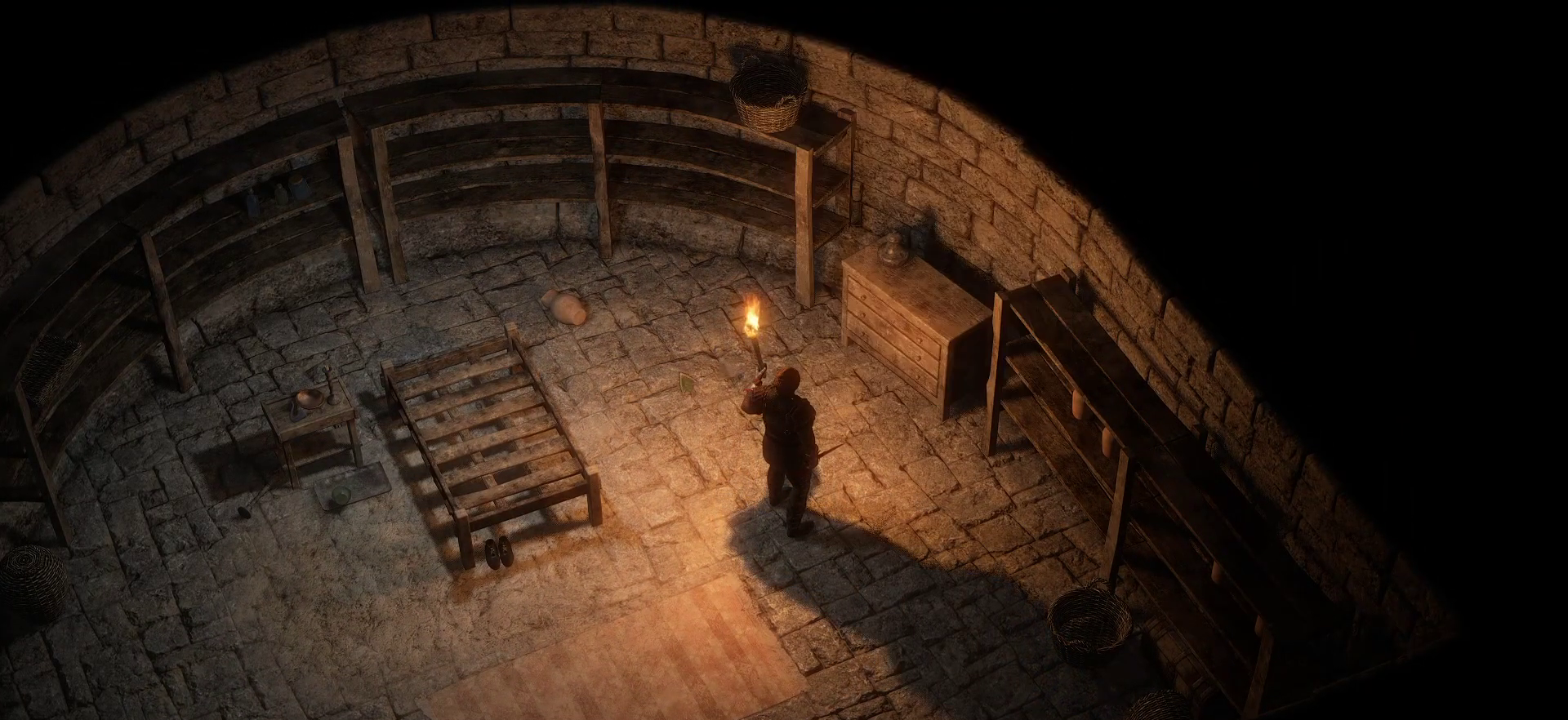
{"keys": [], "mouse": ["right"], "events": [[33, "space", "down"], [183, "space", "up"], [333, "mouse_right", "down"]]}
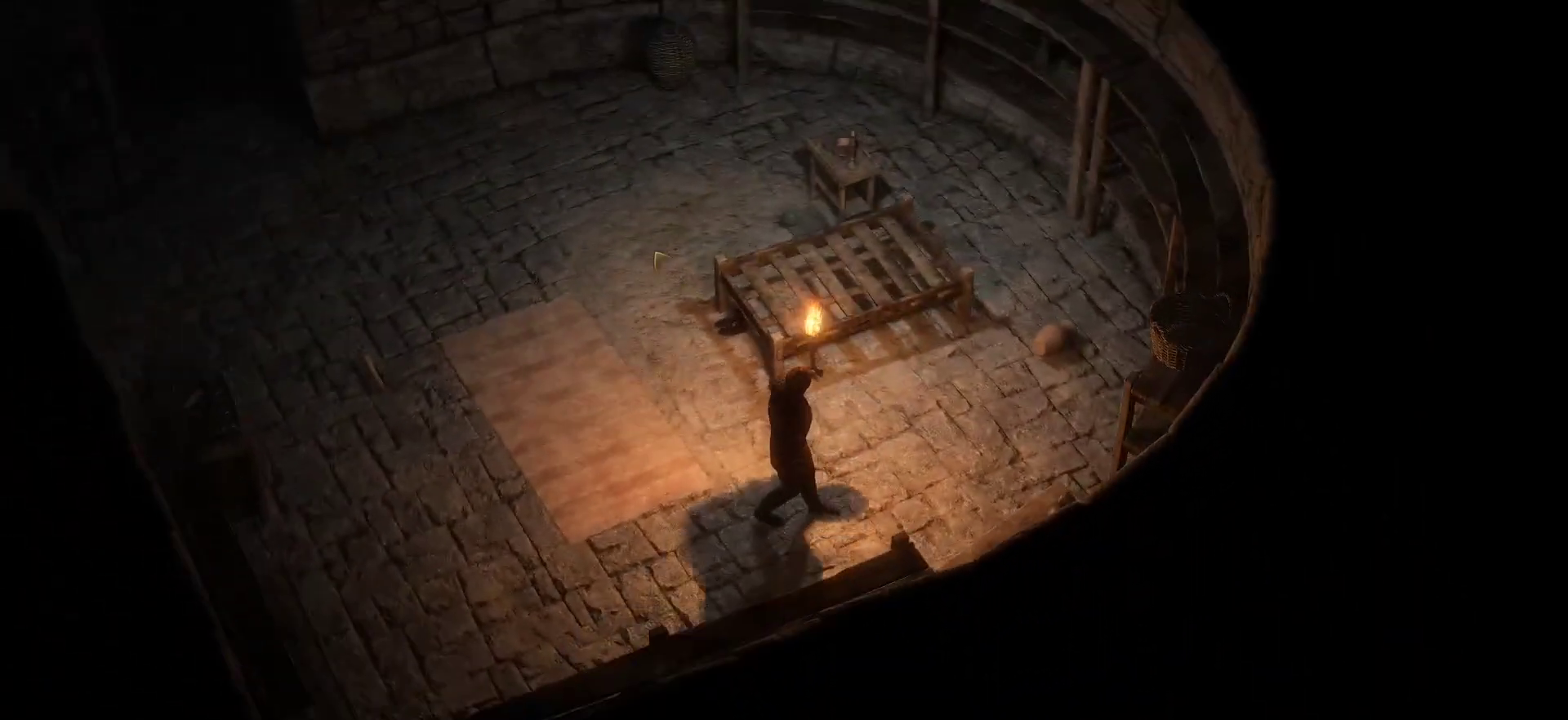
{"keys": ["space"], "mouse": ["right"], "events": [[433, "space", "down"]]}
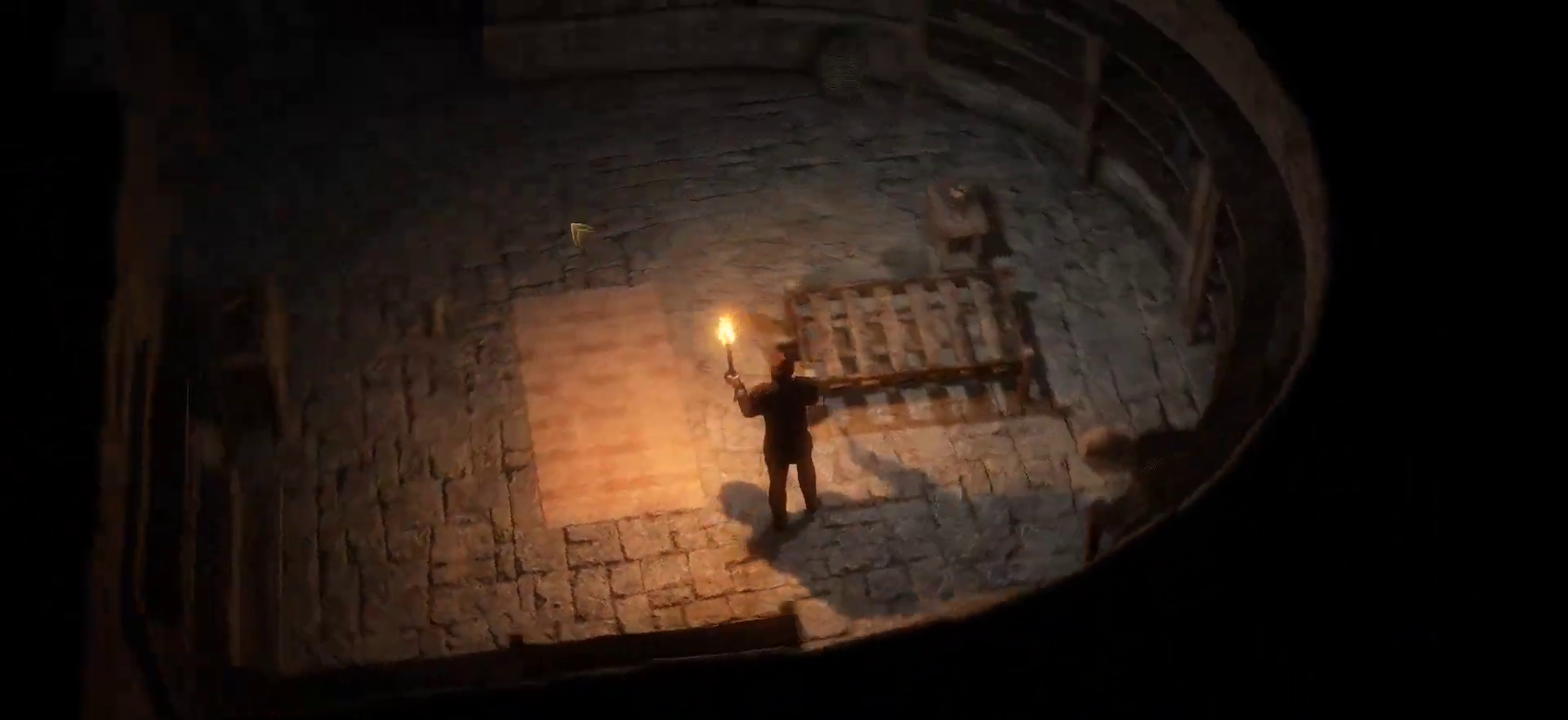
{"keys": [], "mouse": ["right"], "events": [[33, "space", "up"]]}
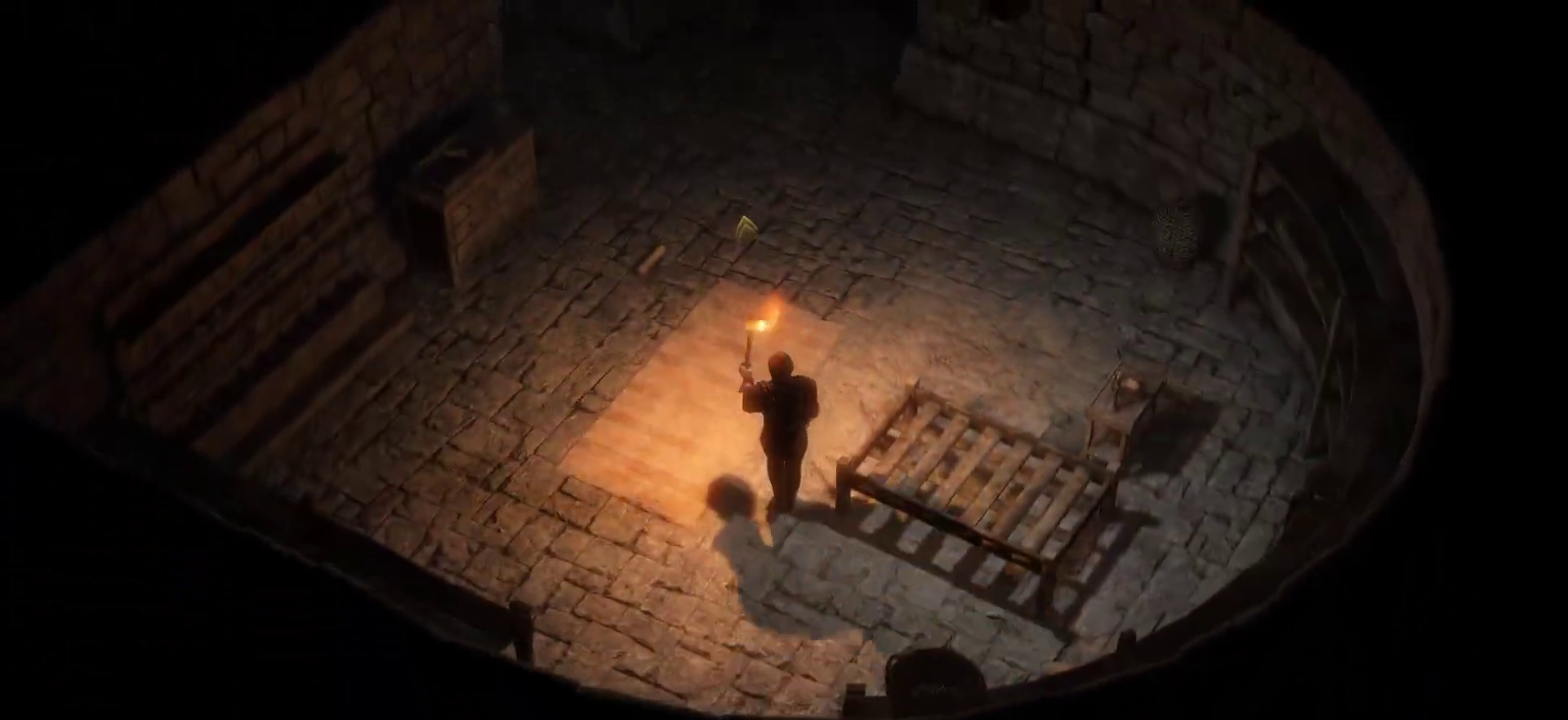
{"keys": [], "mouse": ["right"], "events": []}
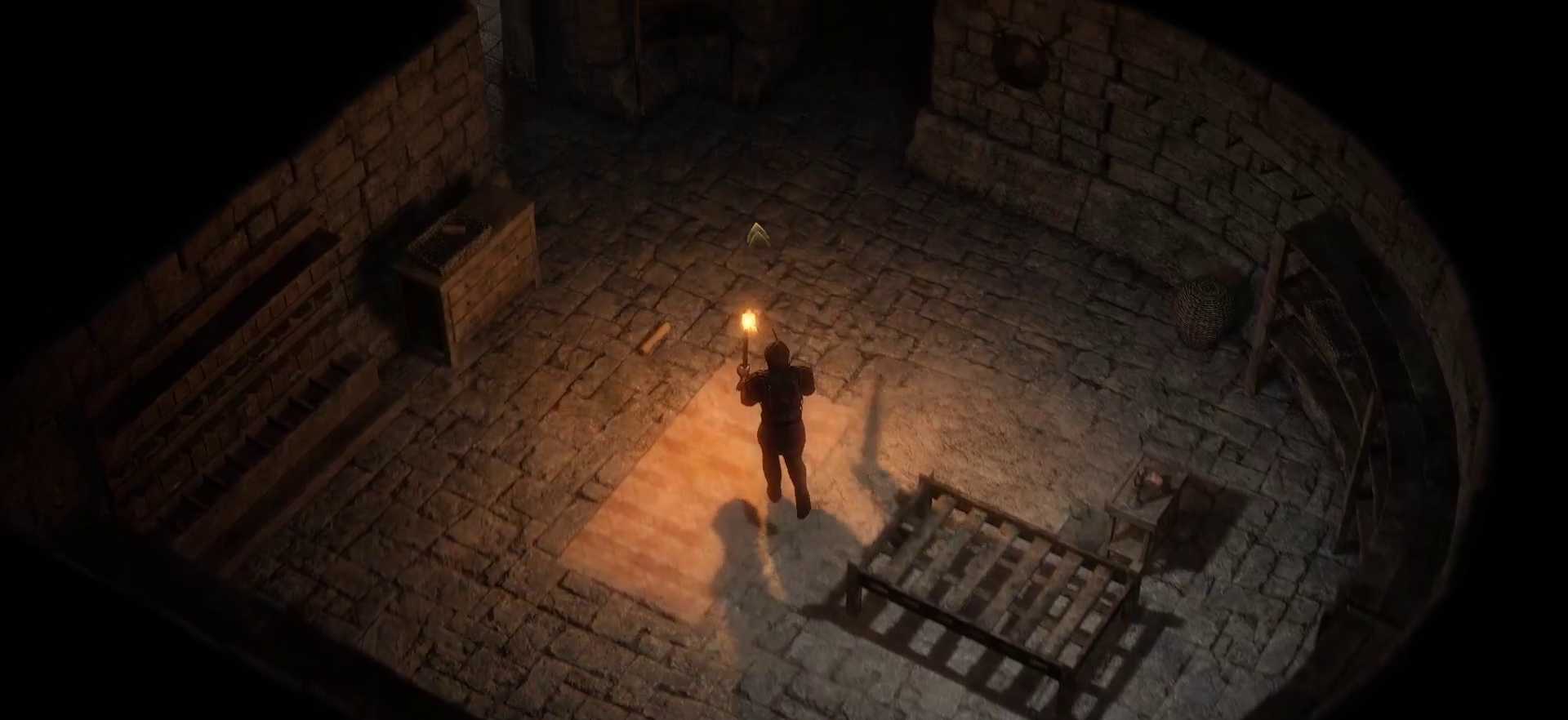
{"keys": [], "mouse": [], "events": [[66, "mouse_right", "up"], [200, "mouse_right", "down"], [200, "space", "down"], [250, "mouse_right", "up"], [350, "space", "up"]]}
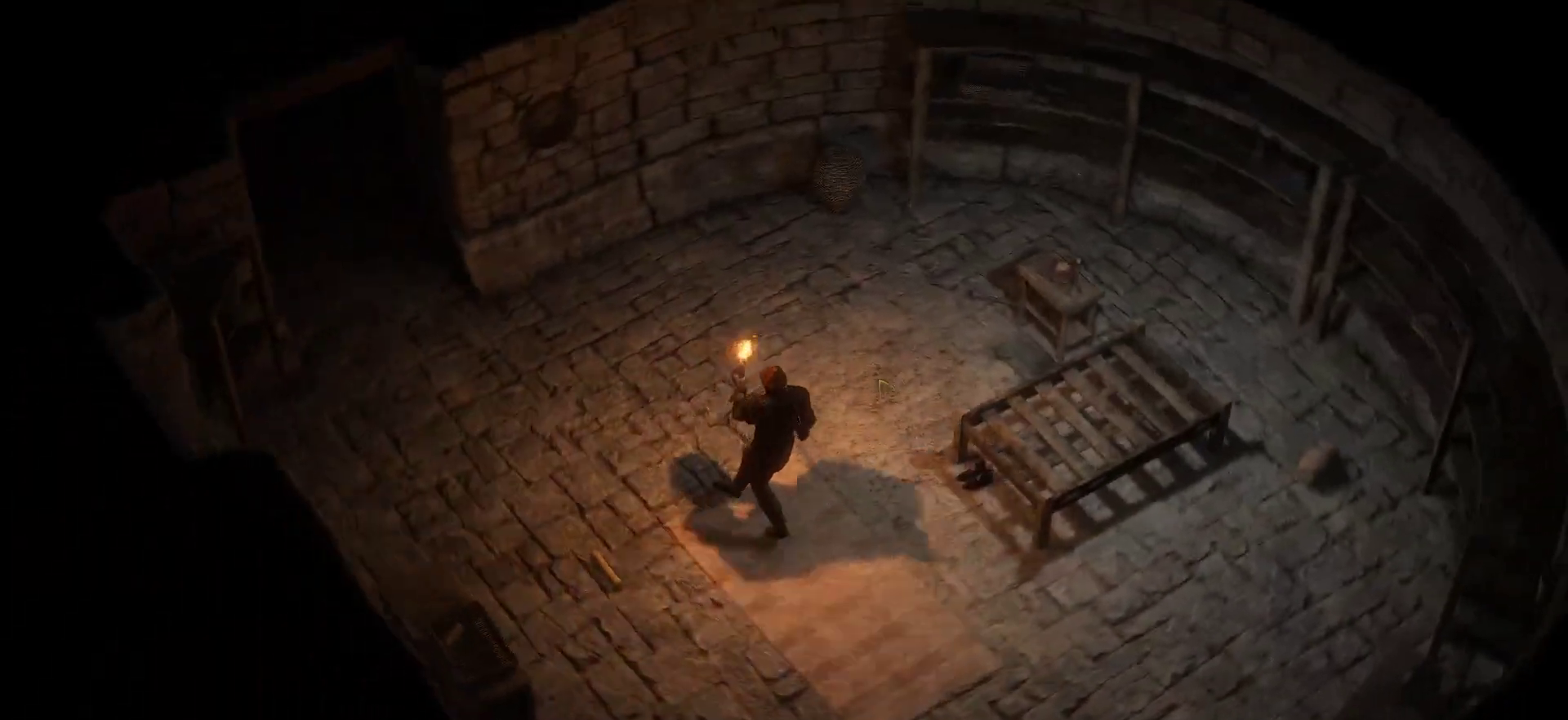
{"keys": [], "mouse": [], "events": []}
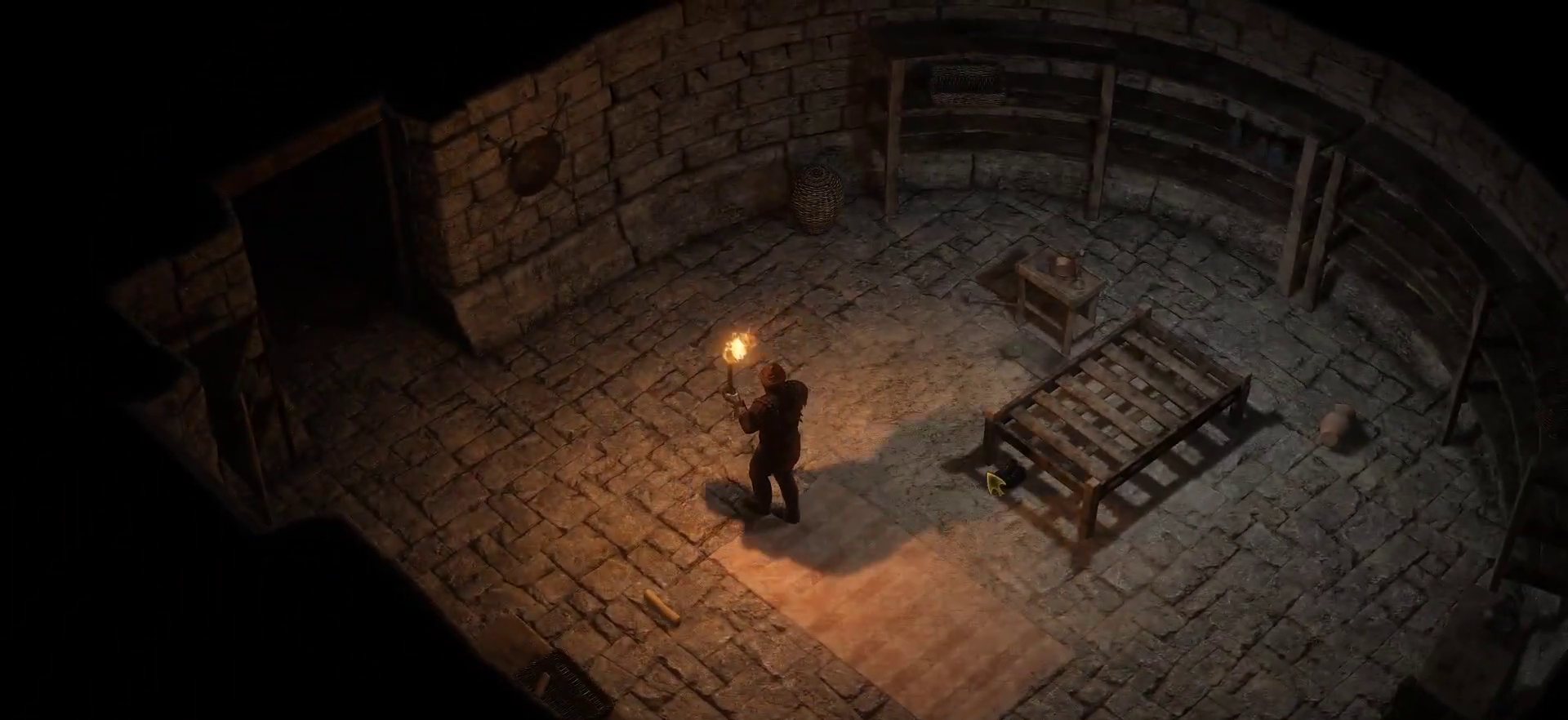
{"keys": [], "mouse": [], "events": [[233, "mouse_left", "down"], [333, "mouse_left", "up"]]}
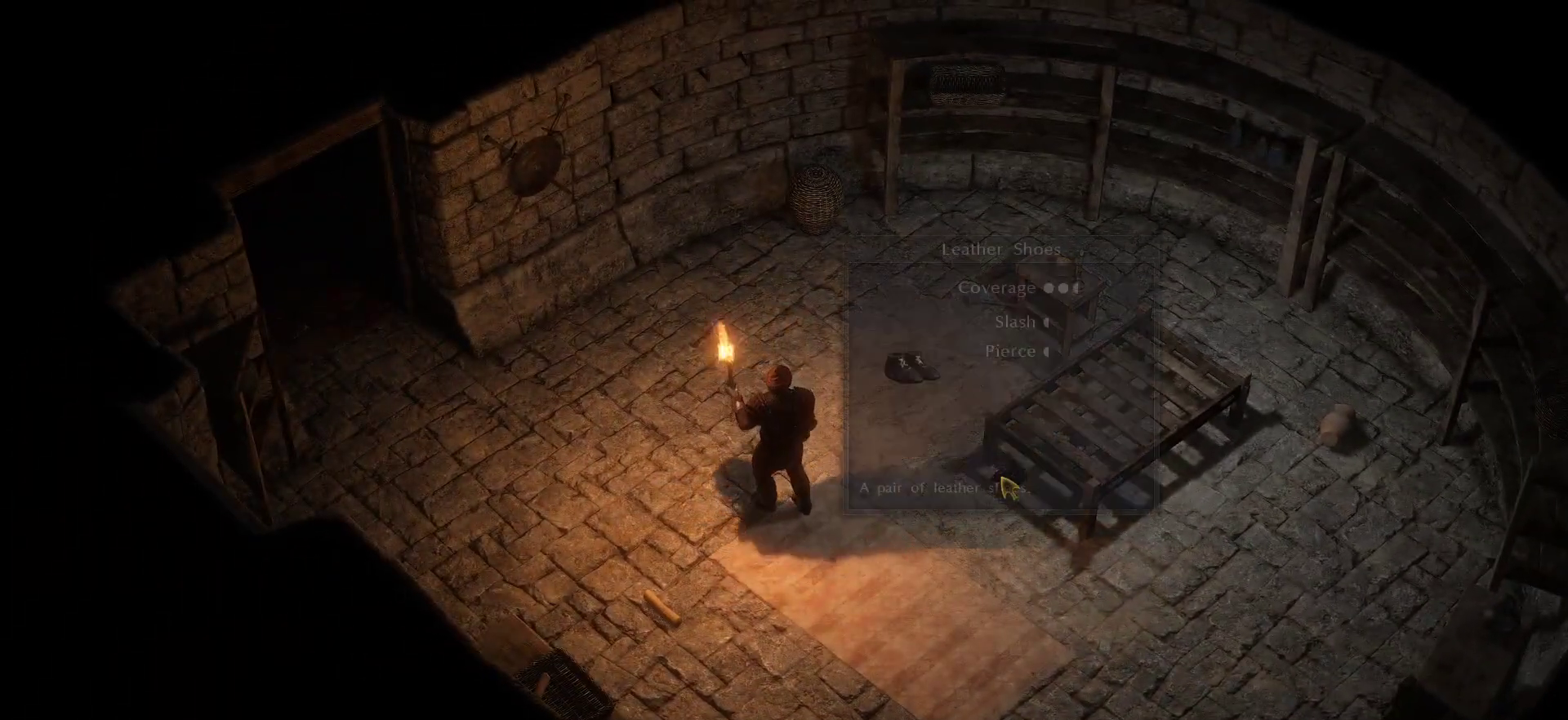
{"keys": [], "mouse": [], "events": []}
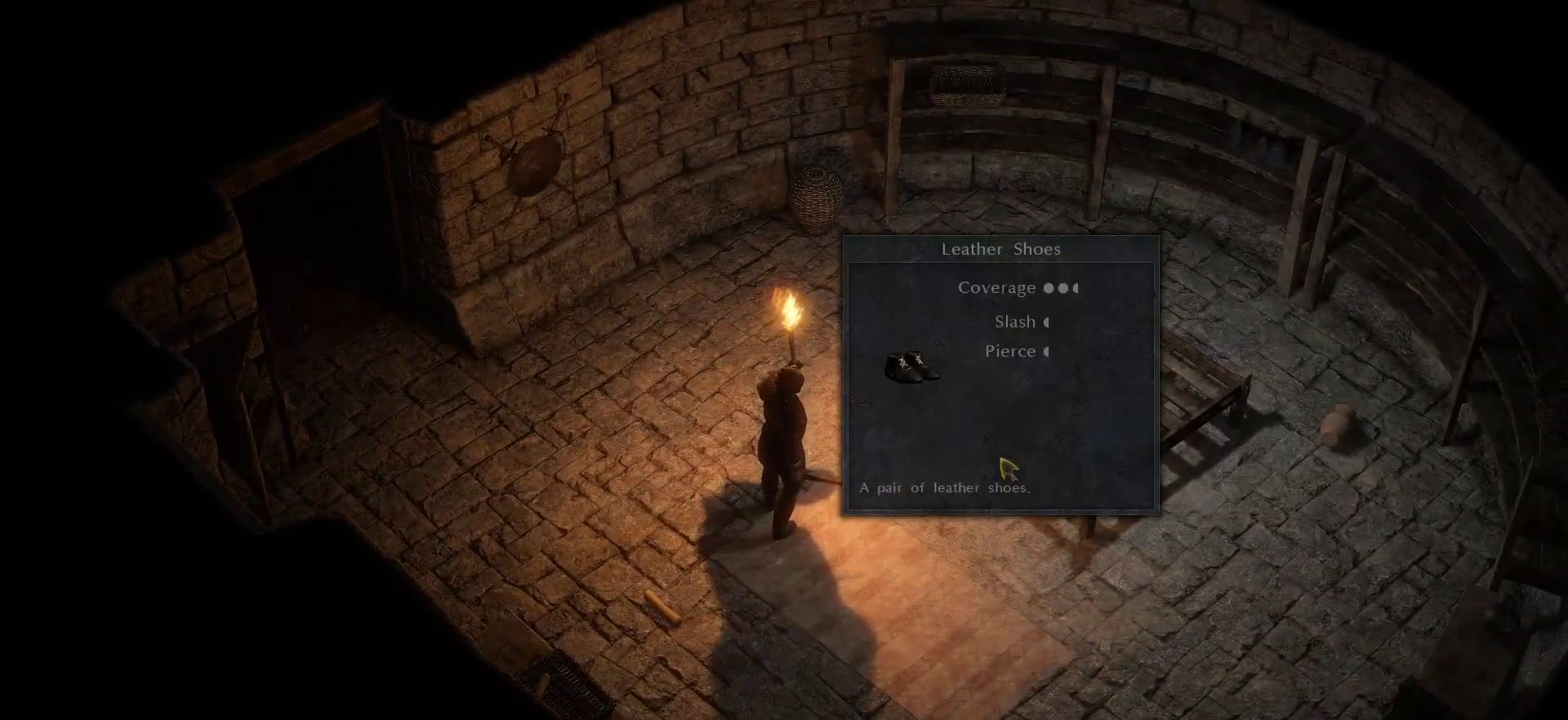
{"keys": [], "mouse": ["right"], "events": [[166, "mouse_right", "down"], [216, "mouse_right", "up"], [400, "mouse_right", "down"]]}
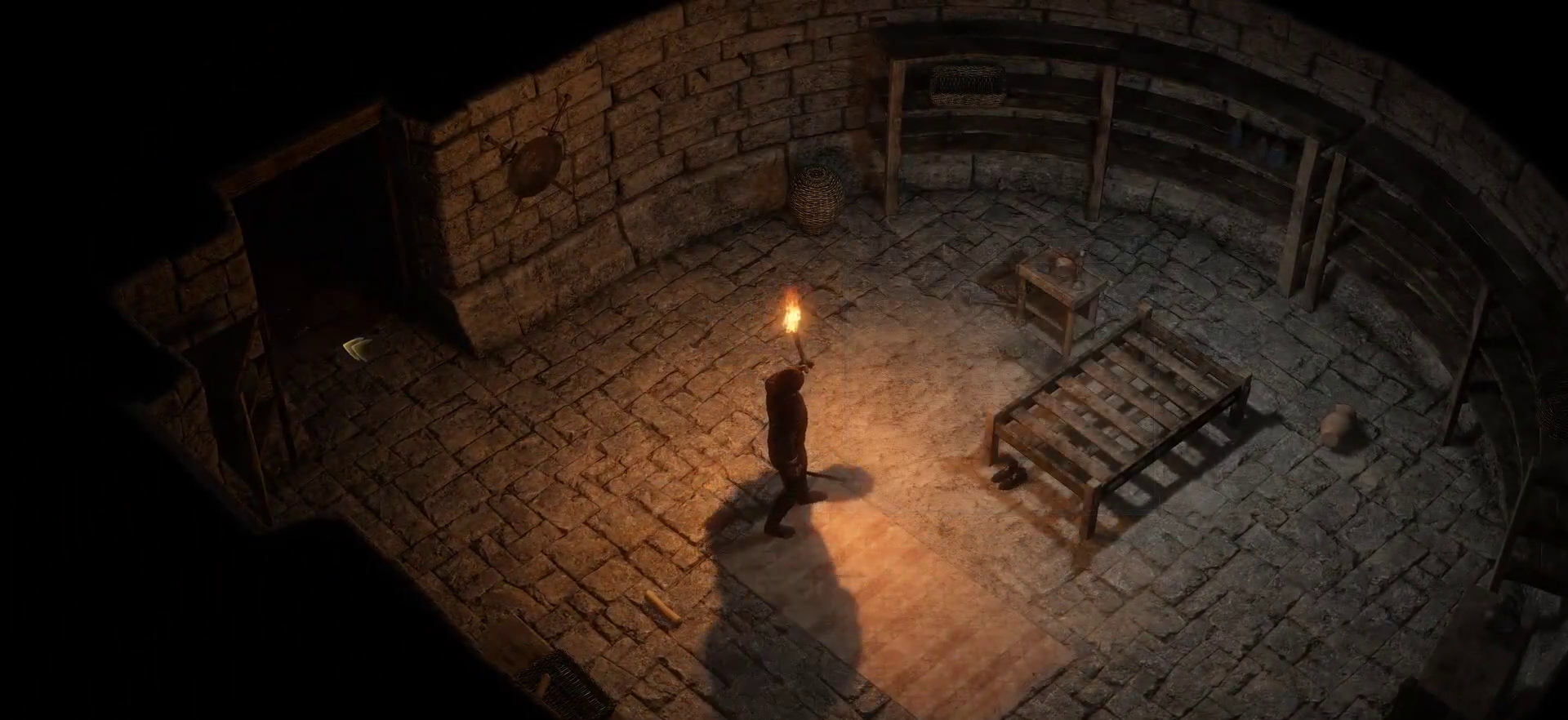
{"keys": [], "mouse": ["right"], "events": [[50, "space", "down"], [150, "space", "up"]]}
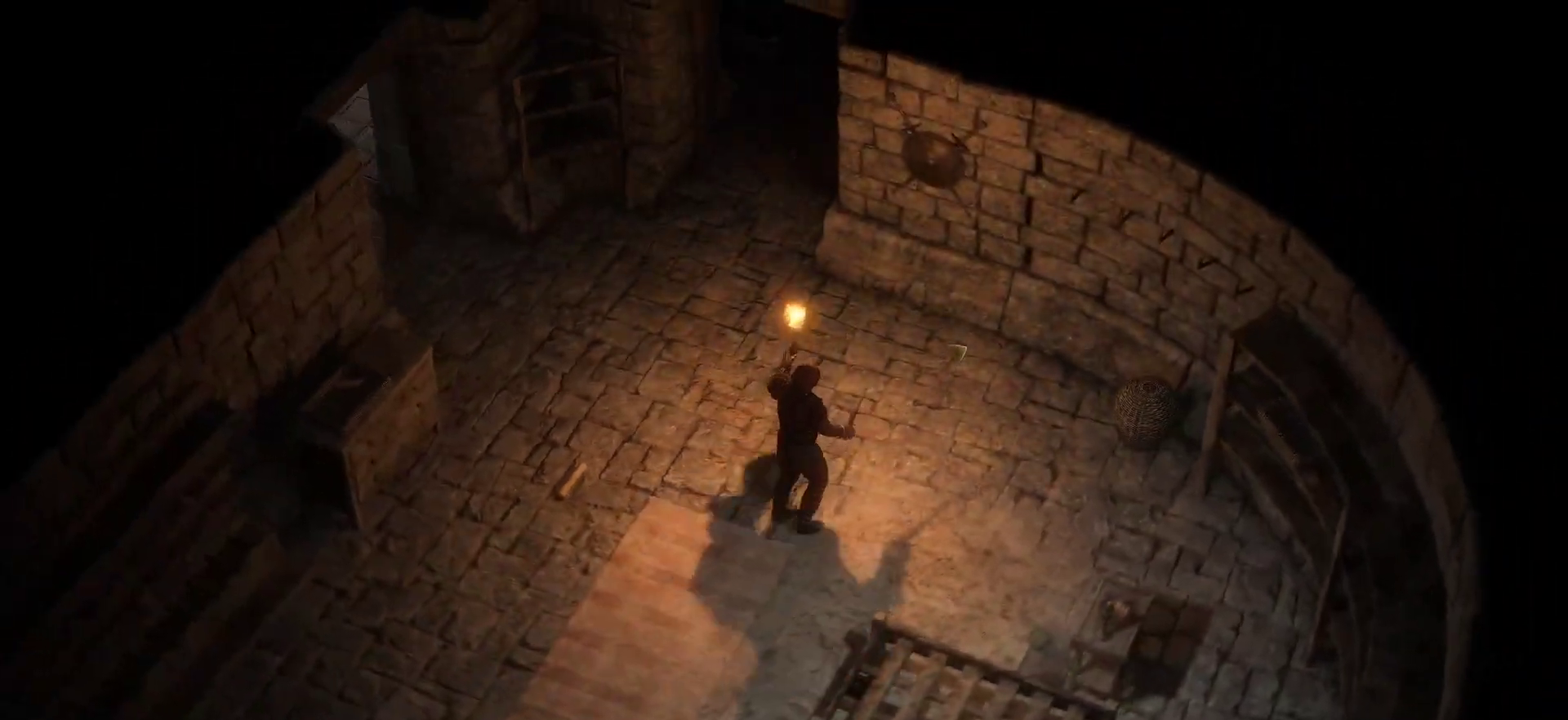
{"keys": [], "mouse": ["right"], "events": []}
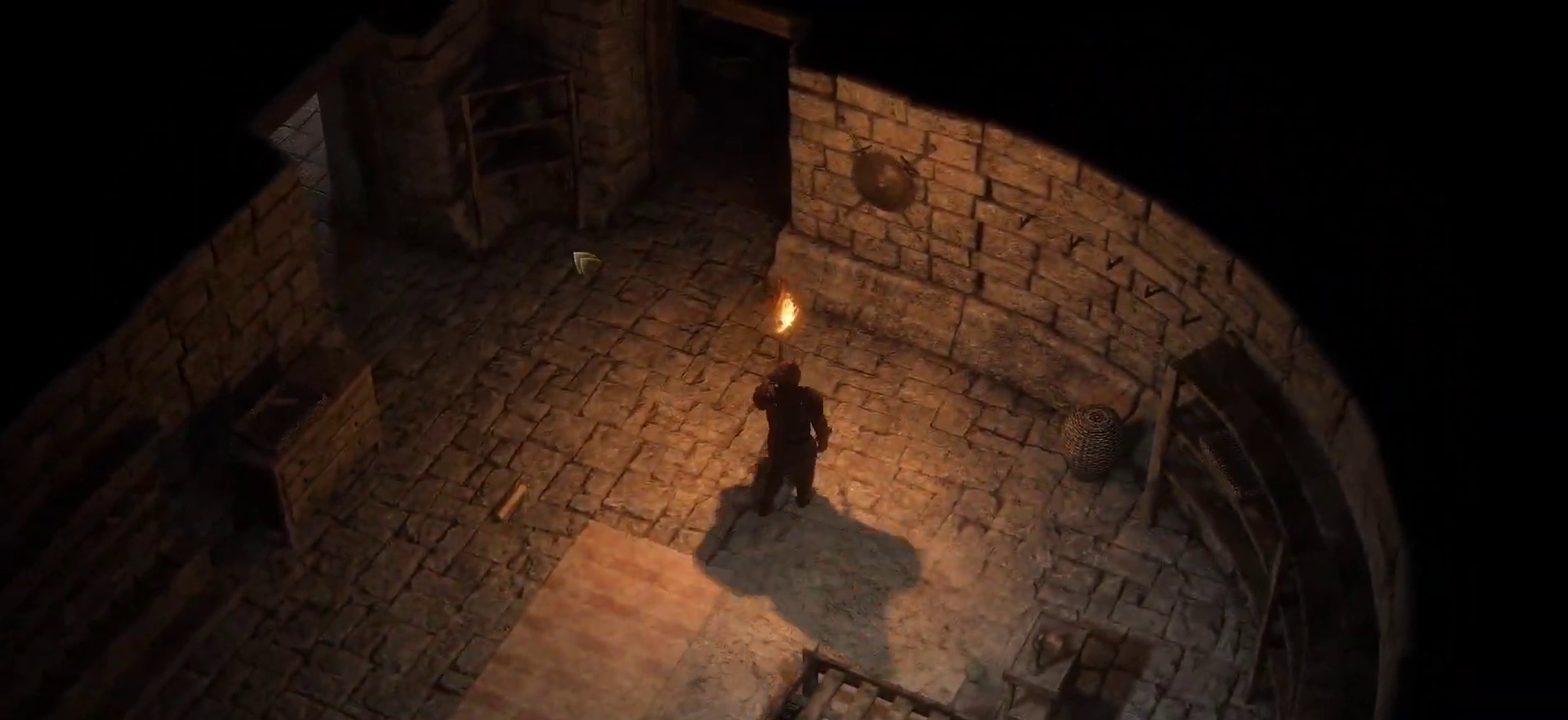
{"keys": [], "mouse": ["right"], "events": []}
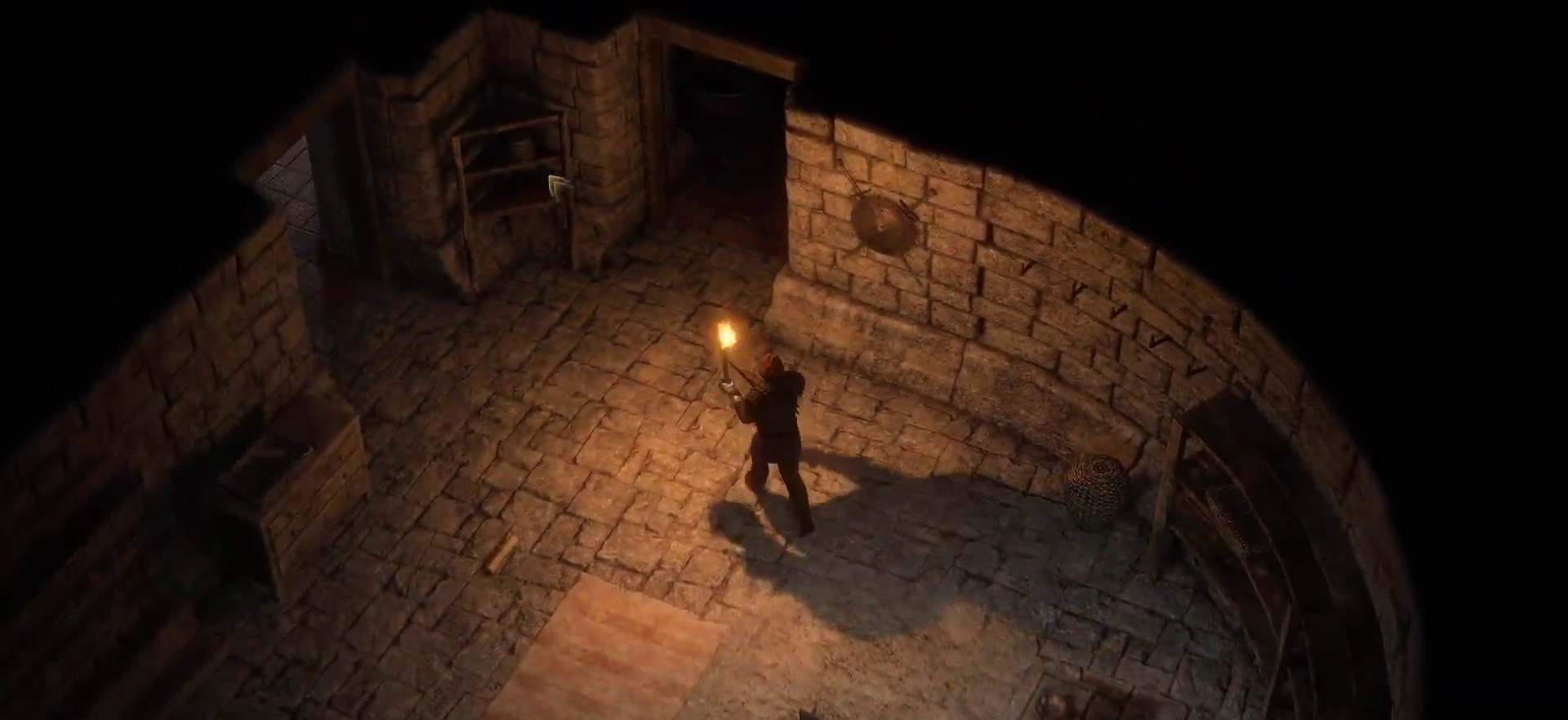
{"keys": [], "mouse": ["right"], "events": []}
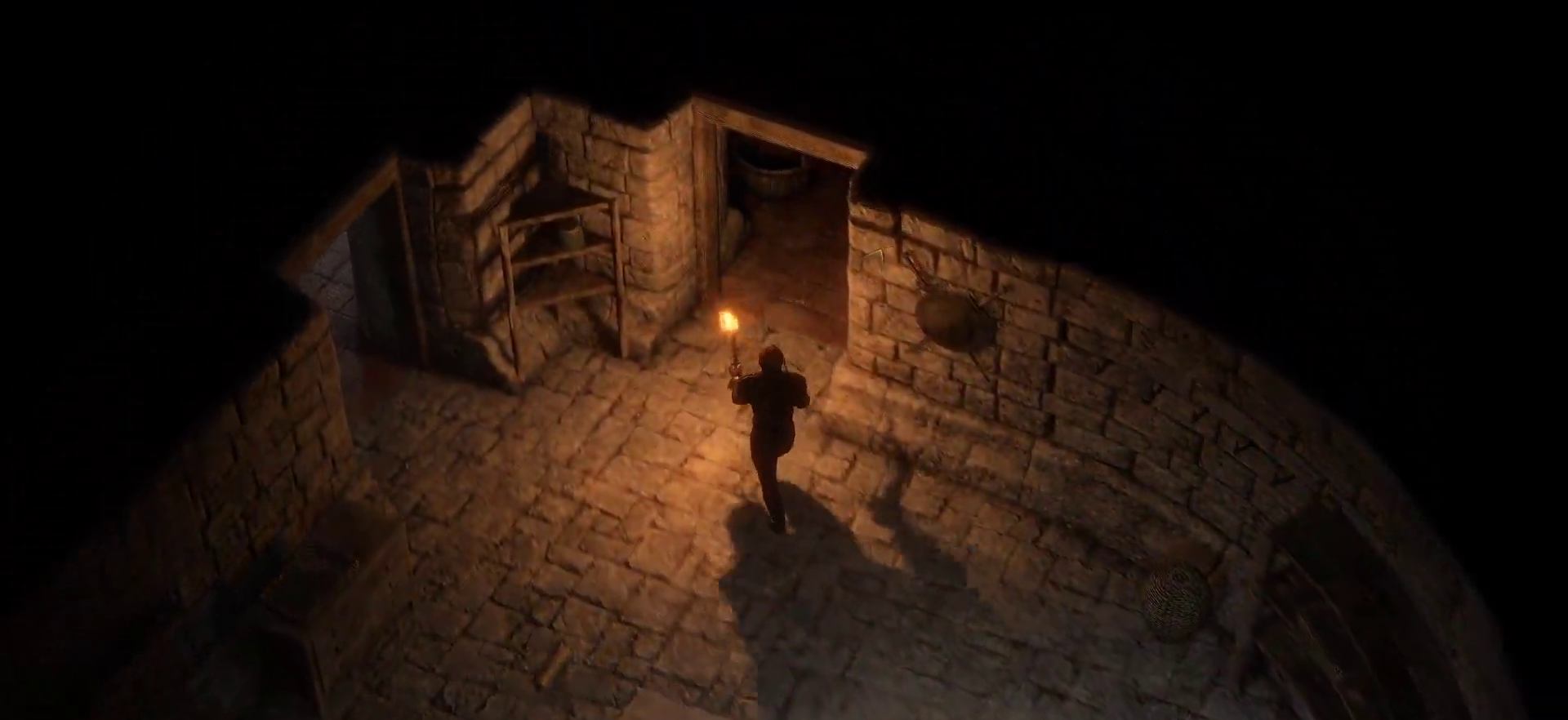
{"keys": [], "mouse": ["right"], "events": [[200, "space", "down"], [300, "space", "up"]]}
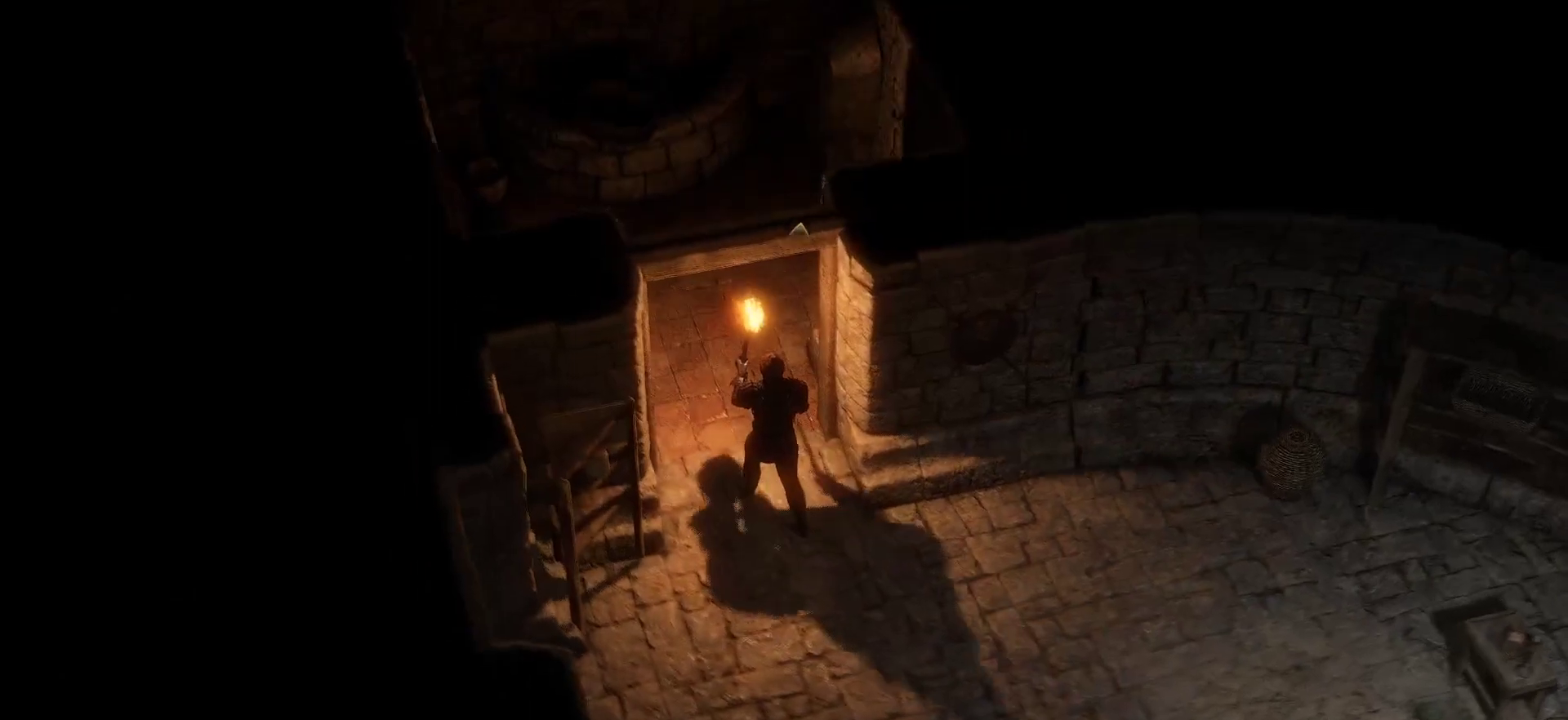
{"keys": [], "mouse": ["right"], "events": []}
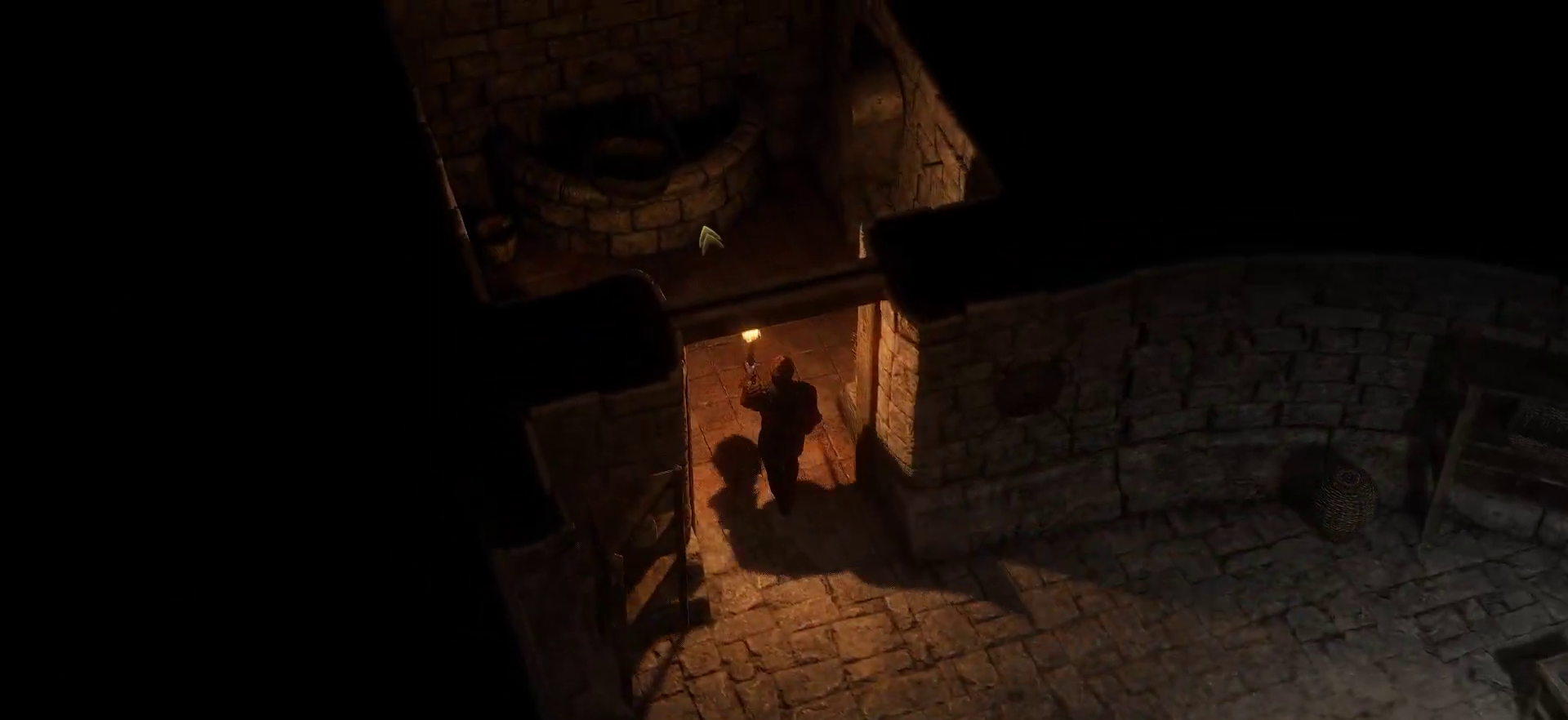
{"keys": [], "mouse": [], "events": [[283, "mouse_right", "up"], [283, "space", "down"], [416, "space", "up"]]}
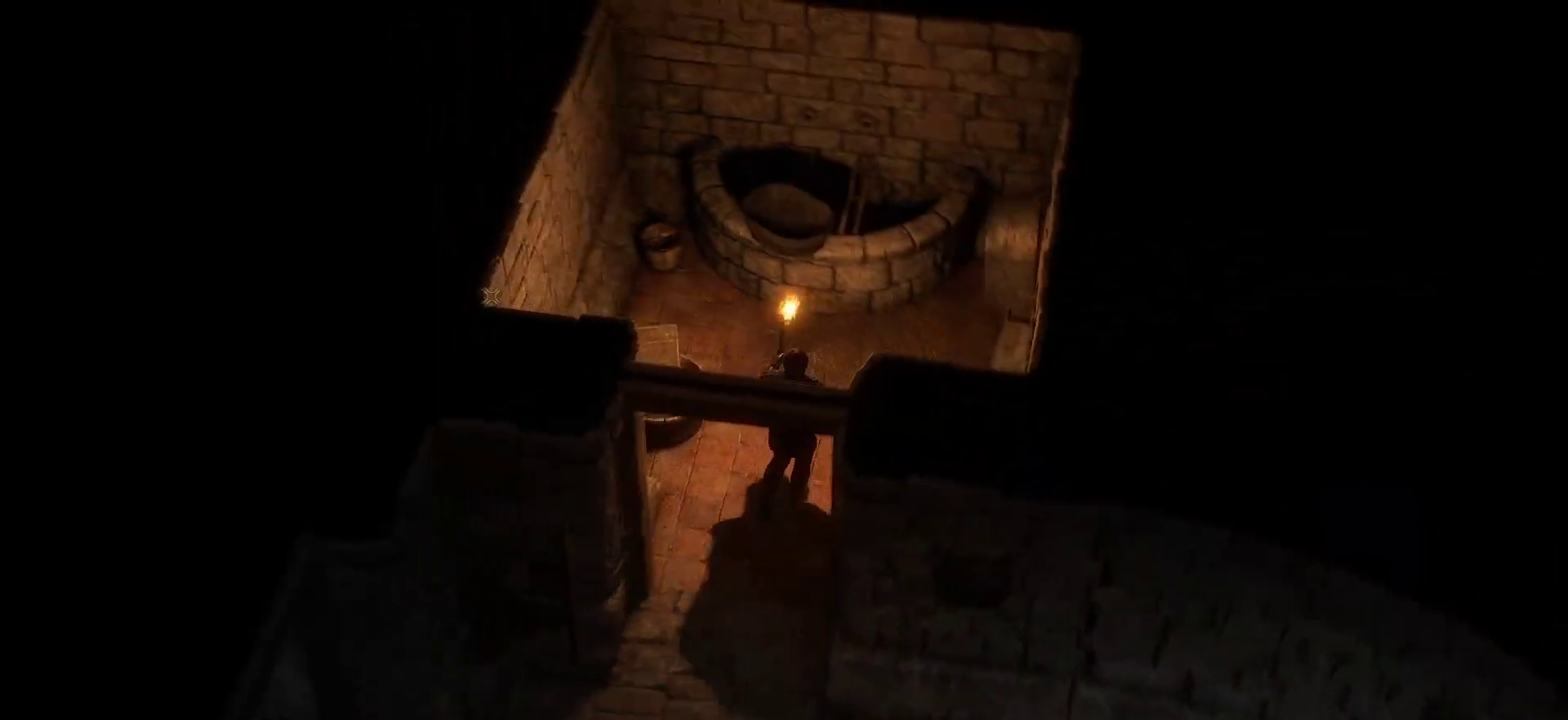
{"keys": ["space"], "mouse": [], "events": [[433, "space", "down"]]}
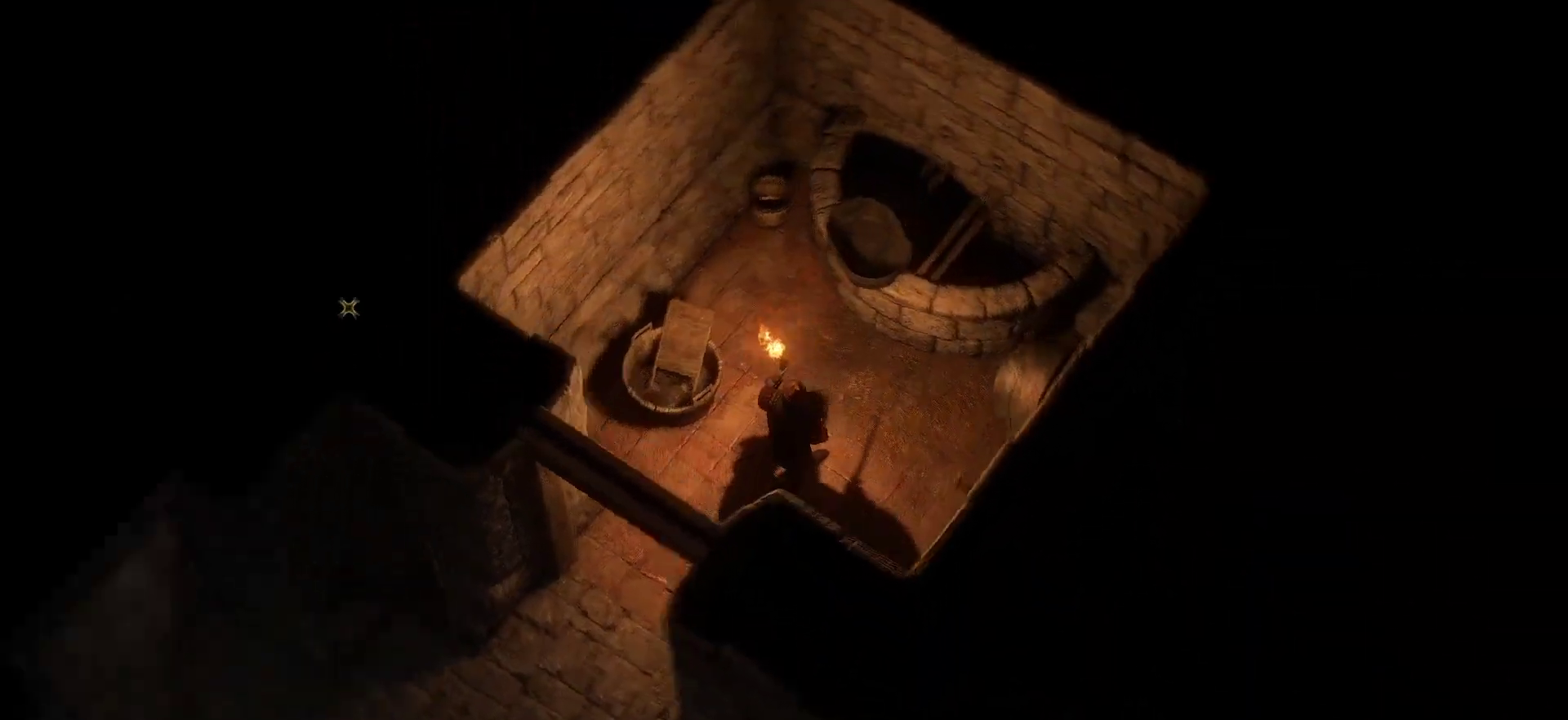
{"keys": [], "mouse": [], "events": [[83, "space", "up"]]}
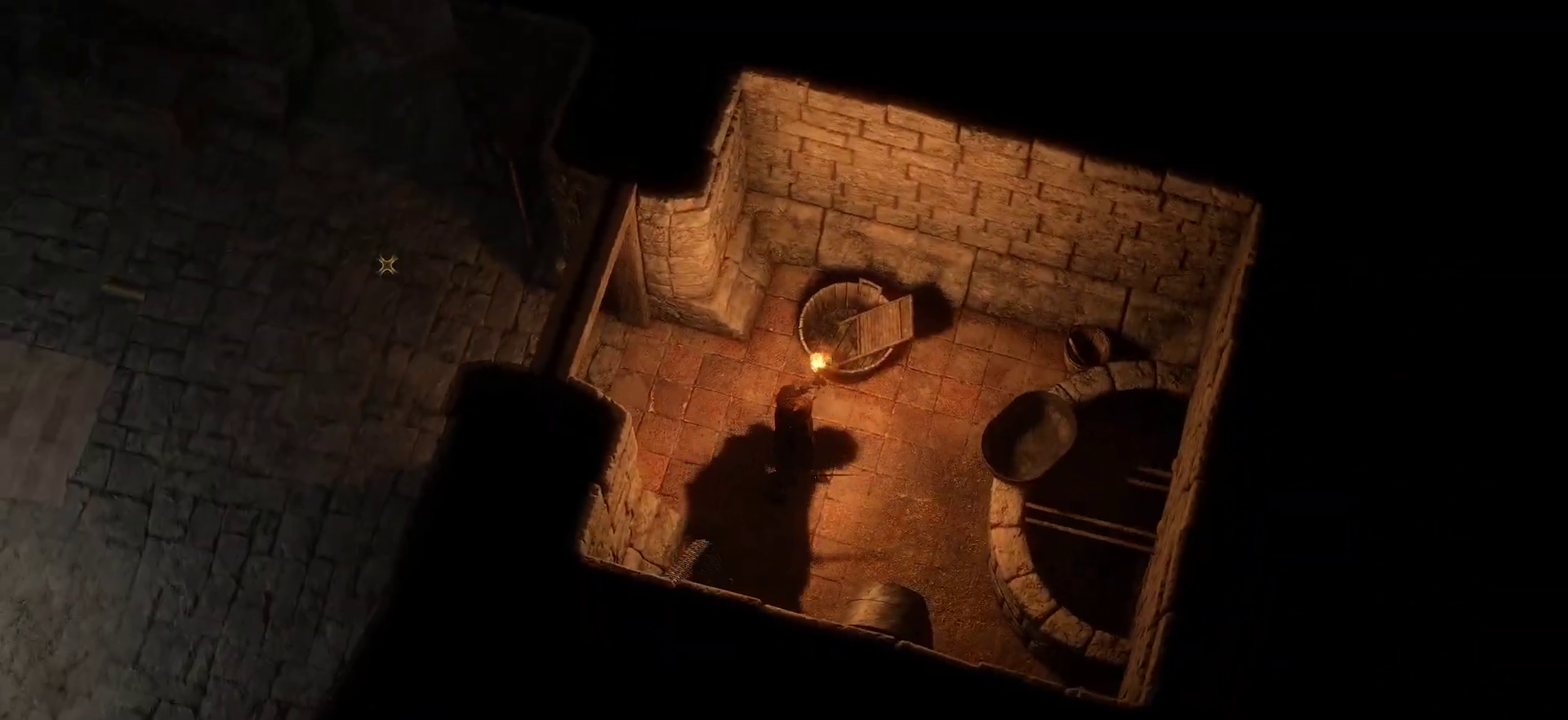
{"keys": [], "mouse": ["right"], "events": [[50, "space", "down"], [183, "mouse_right", "down"], [183, "space", "up"]]}
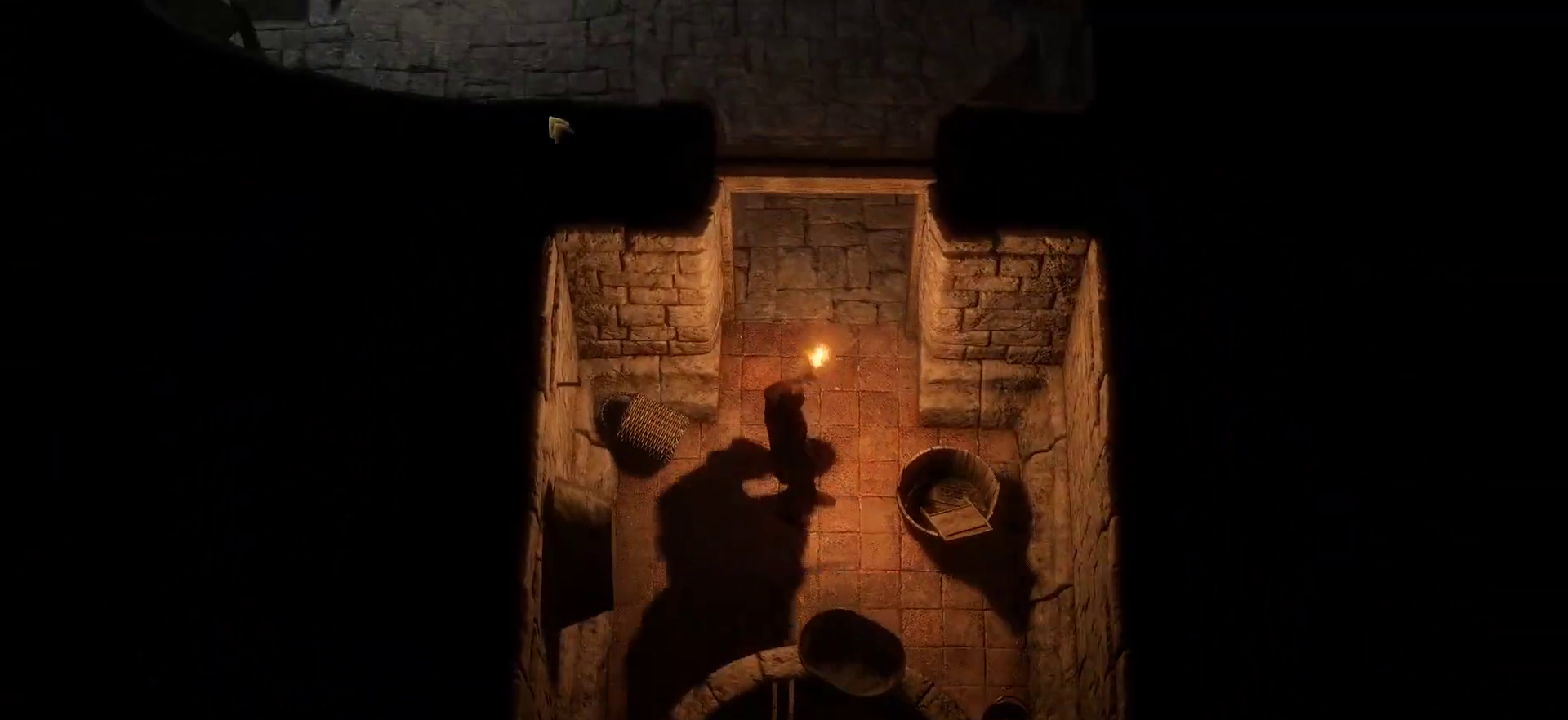
{"keys": [], "mouse": ["right"], "events": []}
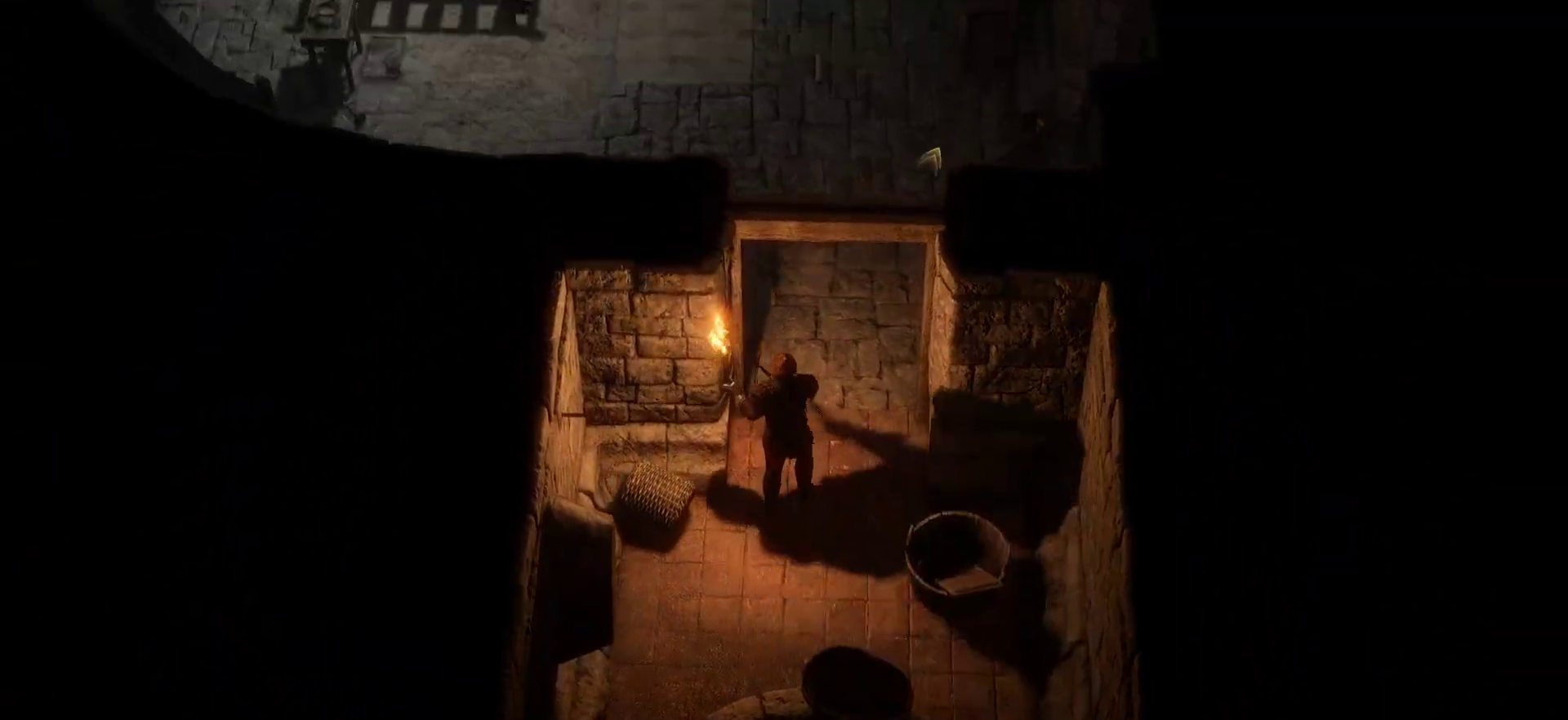
{"keys": [], "mouse": ["right"], "events": [[133, "space", "down"], [266, "space", "up"]]}
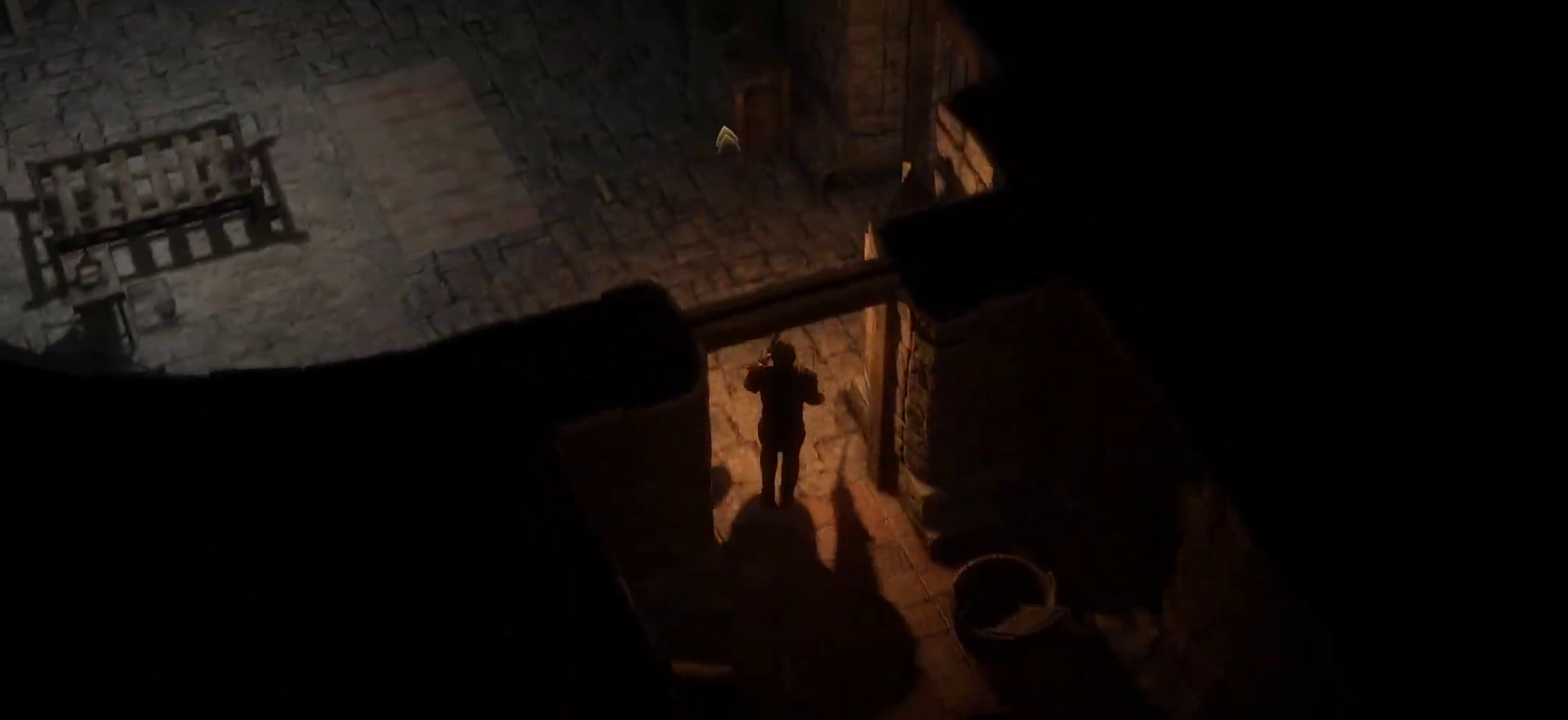
{"keys": [], "mouse": ["right"], "events": [[333, "space", "down"], [466, "space", "up"]]}